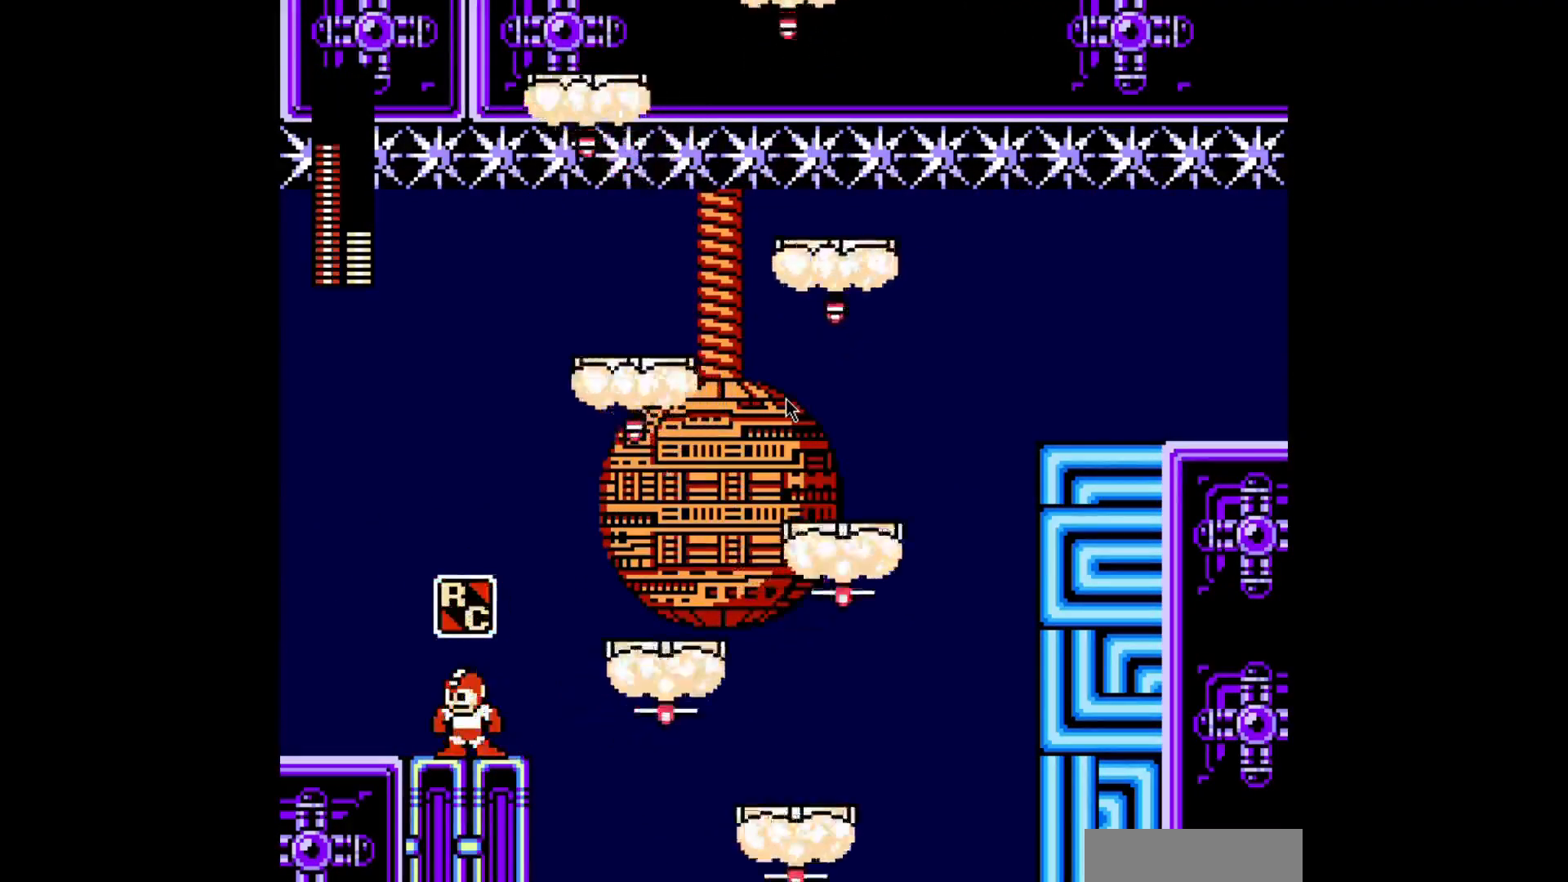
Gameplay with a controller; each line is a JSON object with the inputs held at the frame after it. "events" lists button and stick changes between this image and that frame as [ms after this image, input, new state], when the widget could be followed in between. Not read: L3 R3 Y.
{"buttons": [], "events": [[80, "L1", "up"], [320, "DPAD_LEFT", "up"], [320, "R1", "down"], [360, "DPAD_RIGHT", "down"], [400, "R1", "up"], [480, "DPAD_RIGHT", "up"]]}
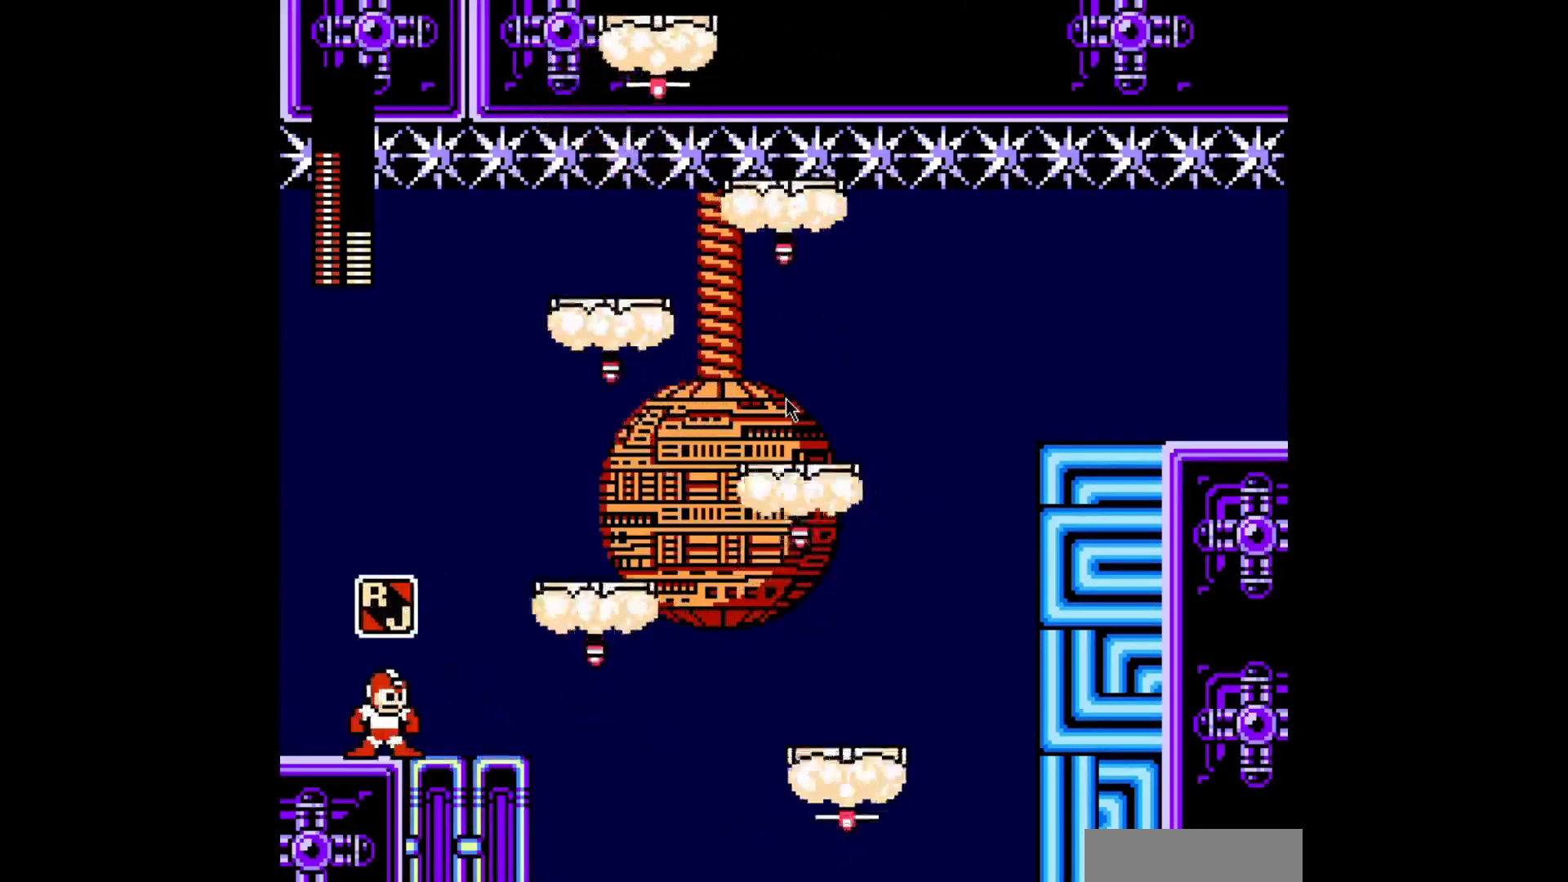
{"buttons": ["B"], "events": [[240, "B", "down"]]}
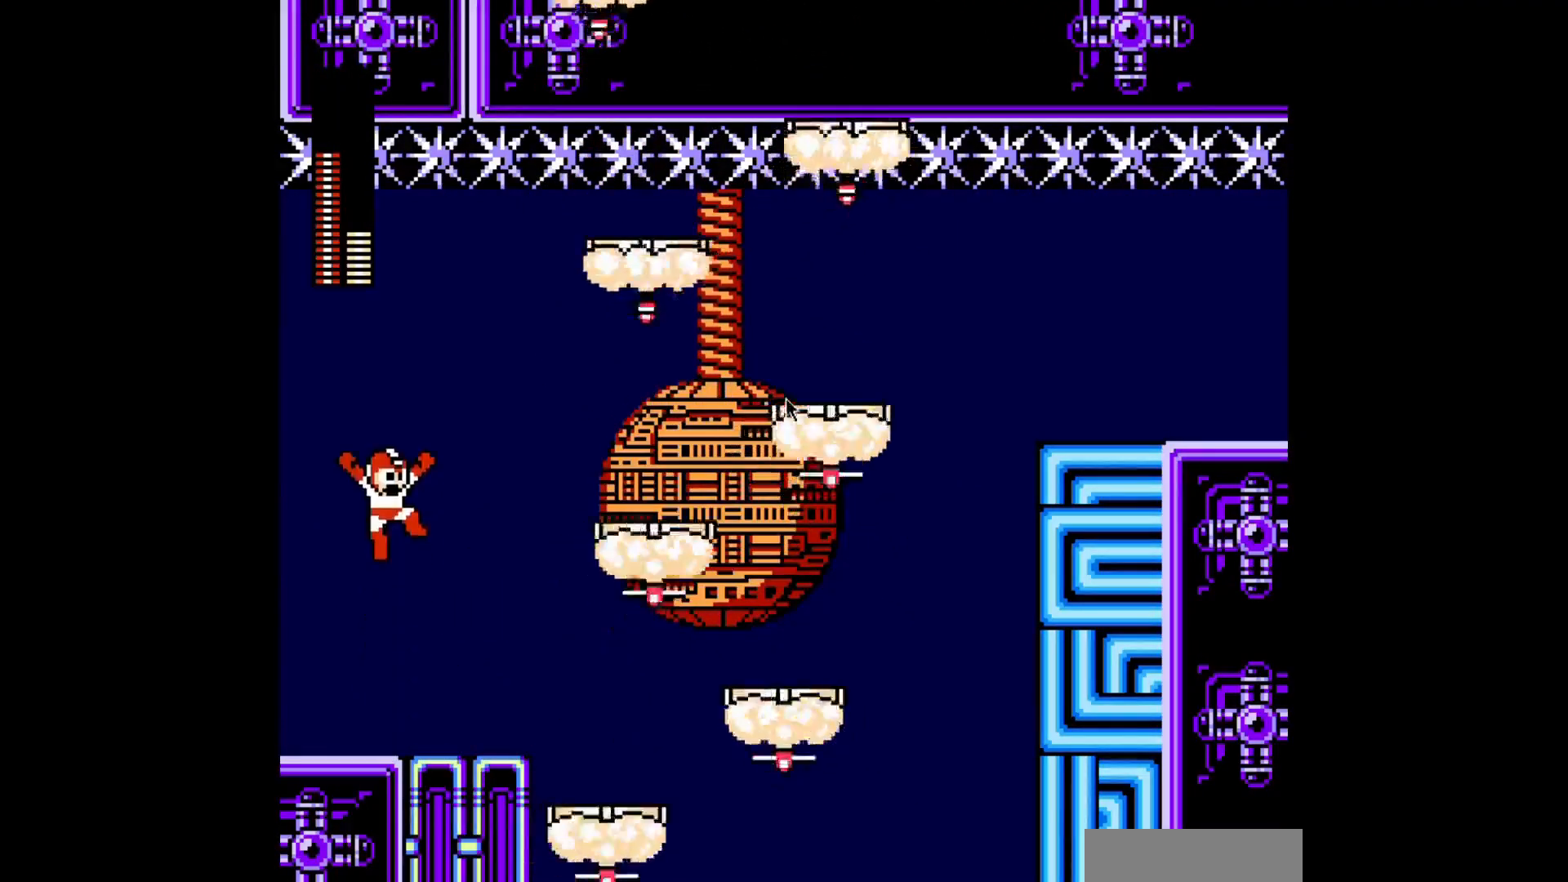
{"buttons": ["A"], "events": [[40, "B", "up"], [400, "A", "down"]]}
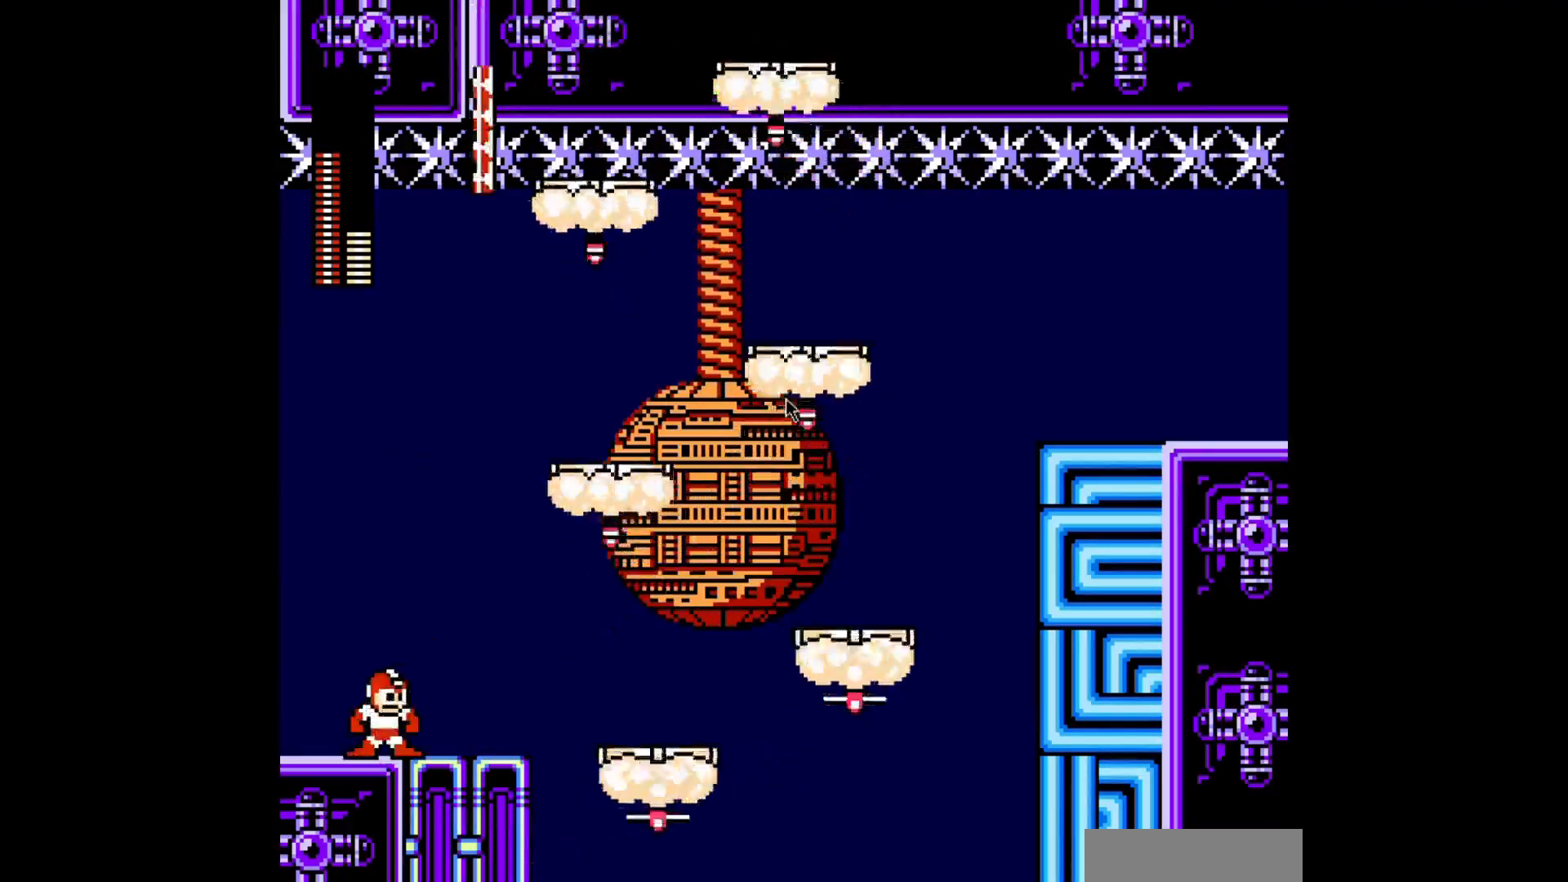
{"buttons": ["B"], "events": [[80, "A", "up"], [440, "B", "down"]]}
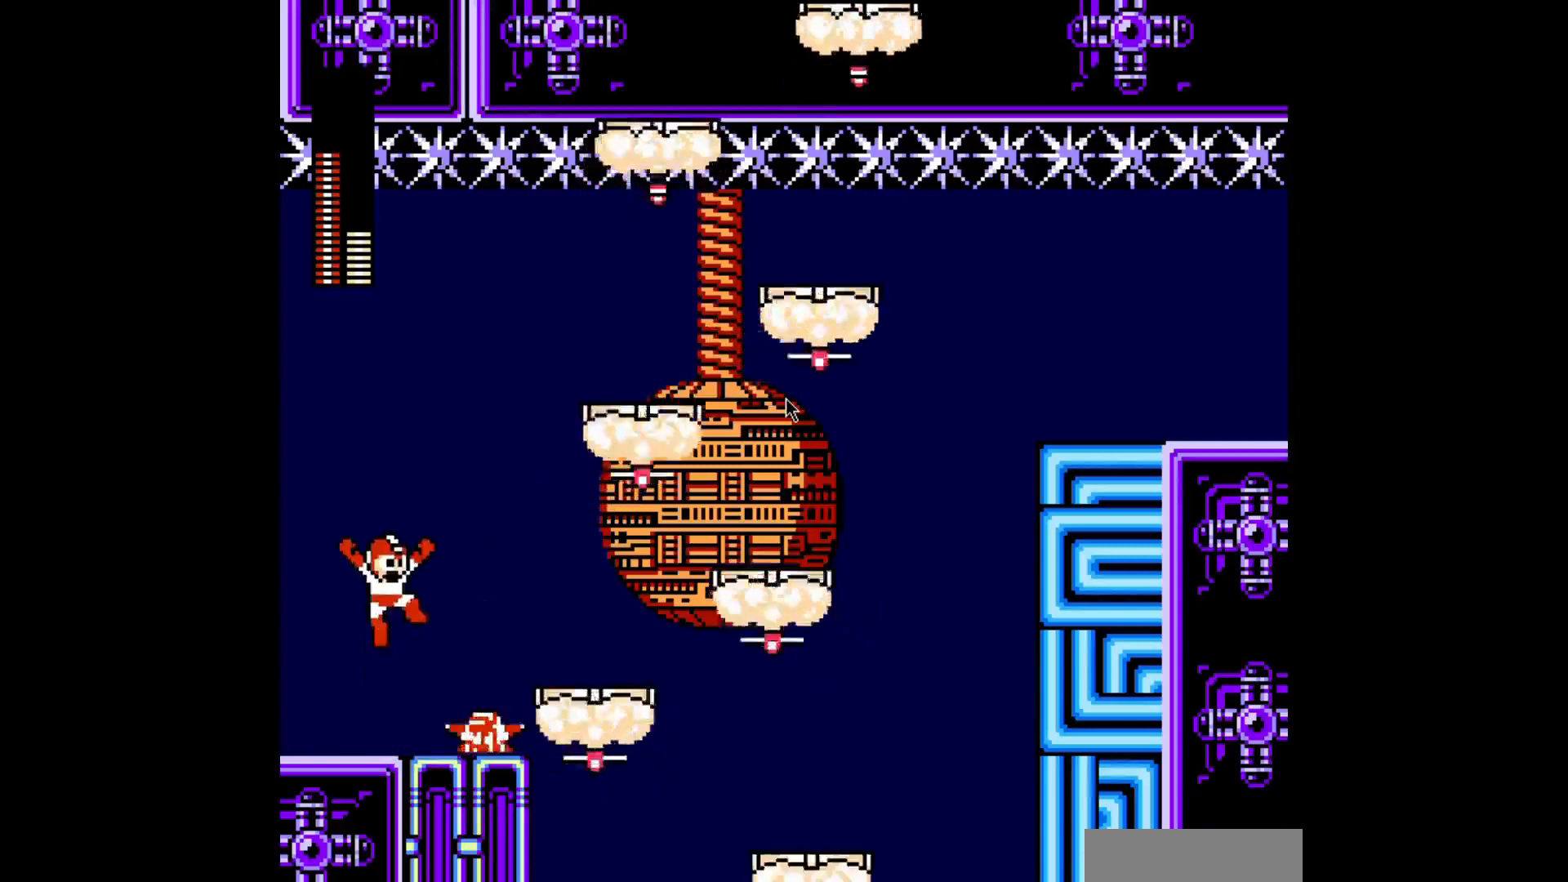
{"buttons": [], "events": [[80, "B", "up"]]}
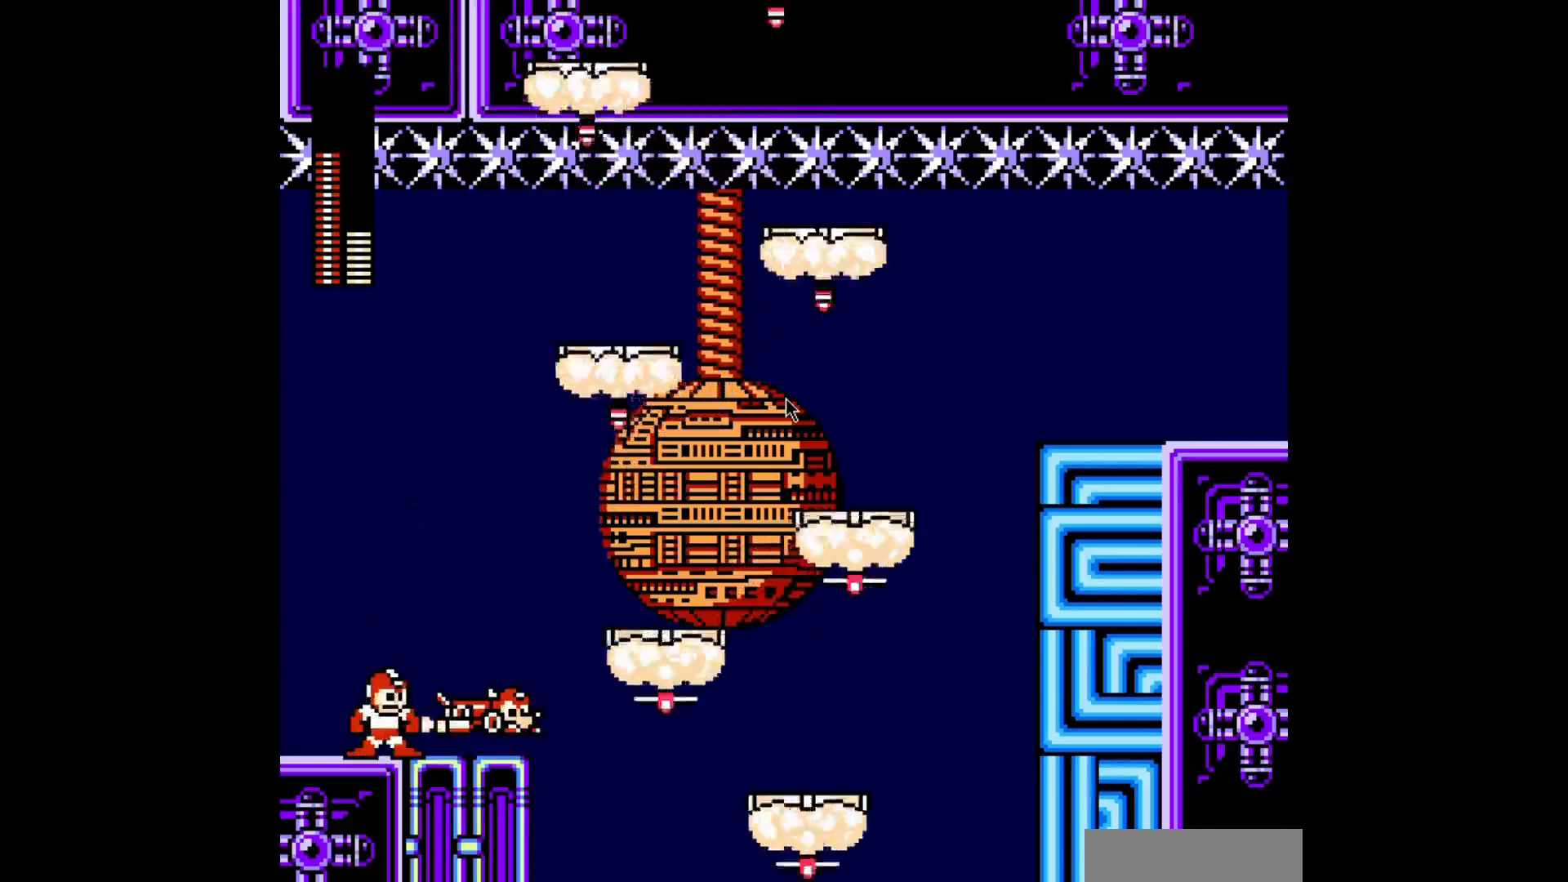
{"buttons": ["DPAD_RIGHT"], "events": [[280, "DPAD_RIGHT", "down"], [320, "B", "down"], [480, "B", "up"]]}
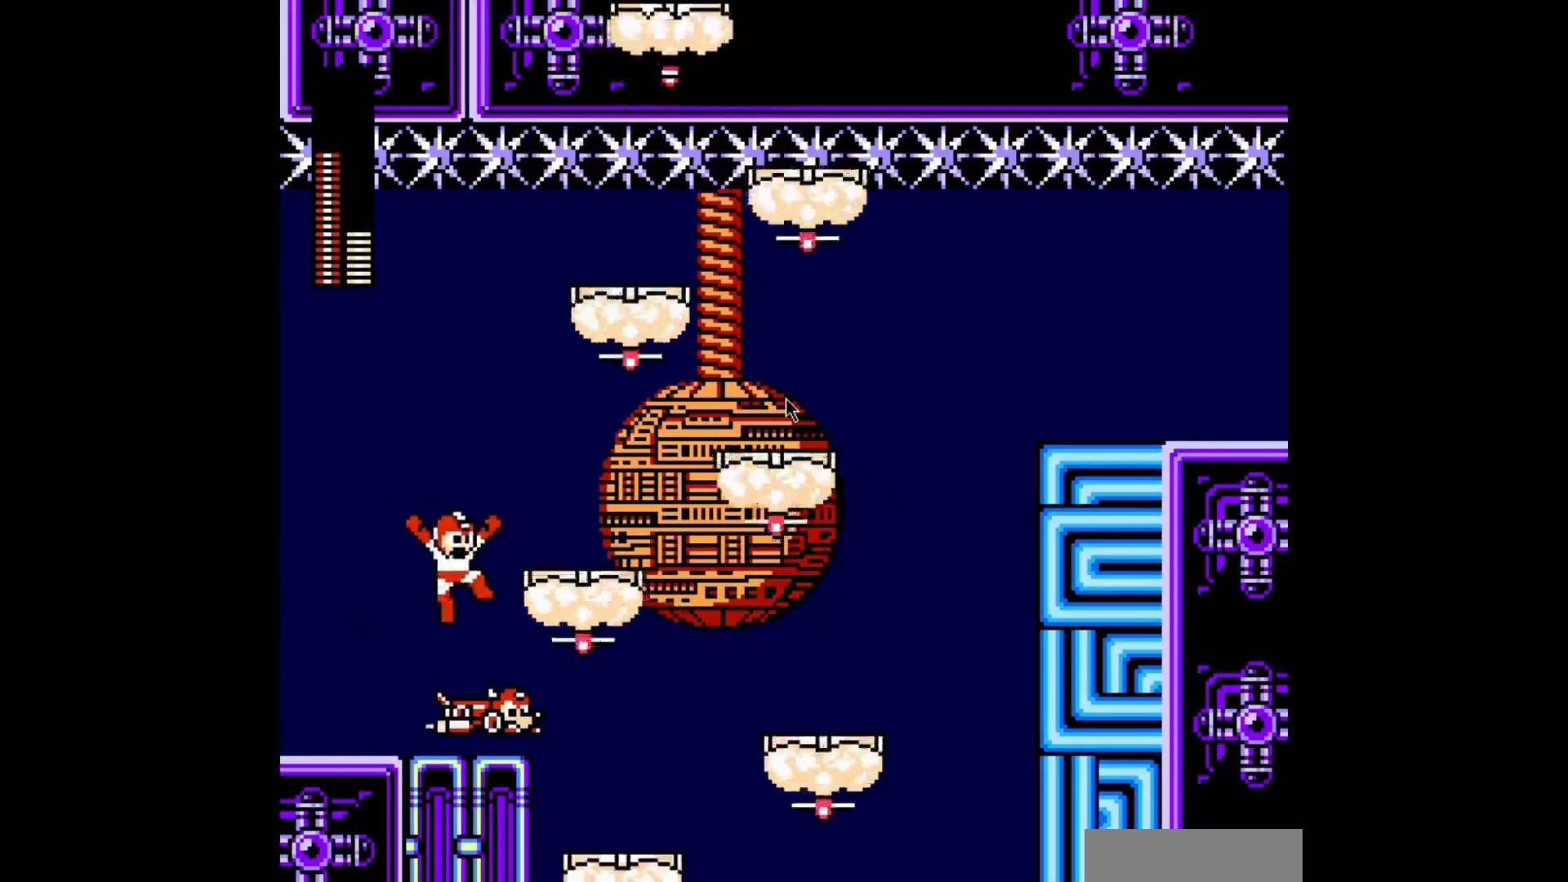
{"buttons": ["DPAD_UP", "DPAD_RIGHT"], "events": [[80, "DPAD_RIGHT", "up"], [200, "DPAD_RIGHT", "down"], [240, "DPAD_UP", "down"]]}
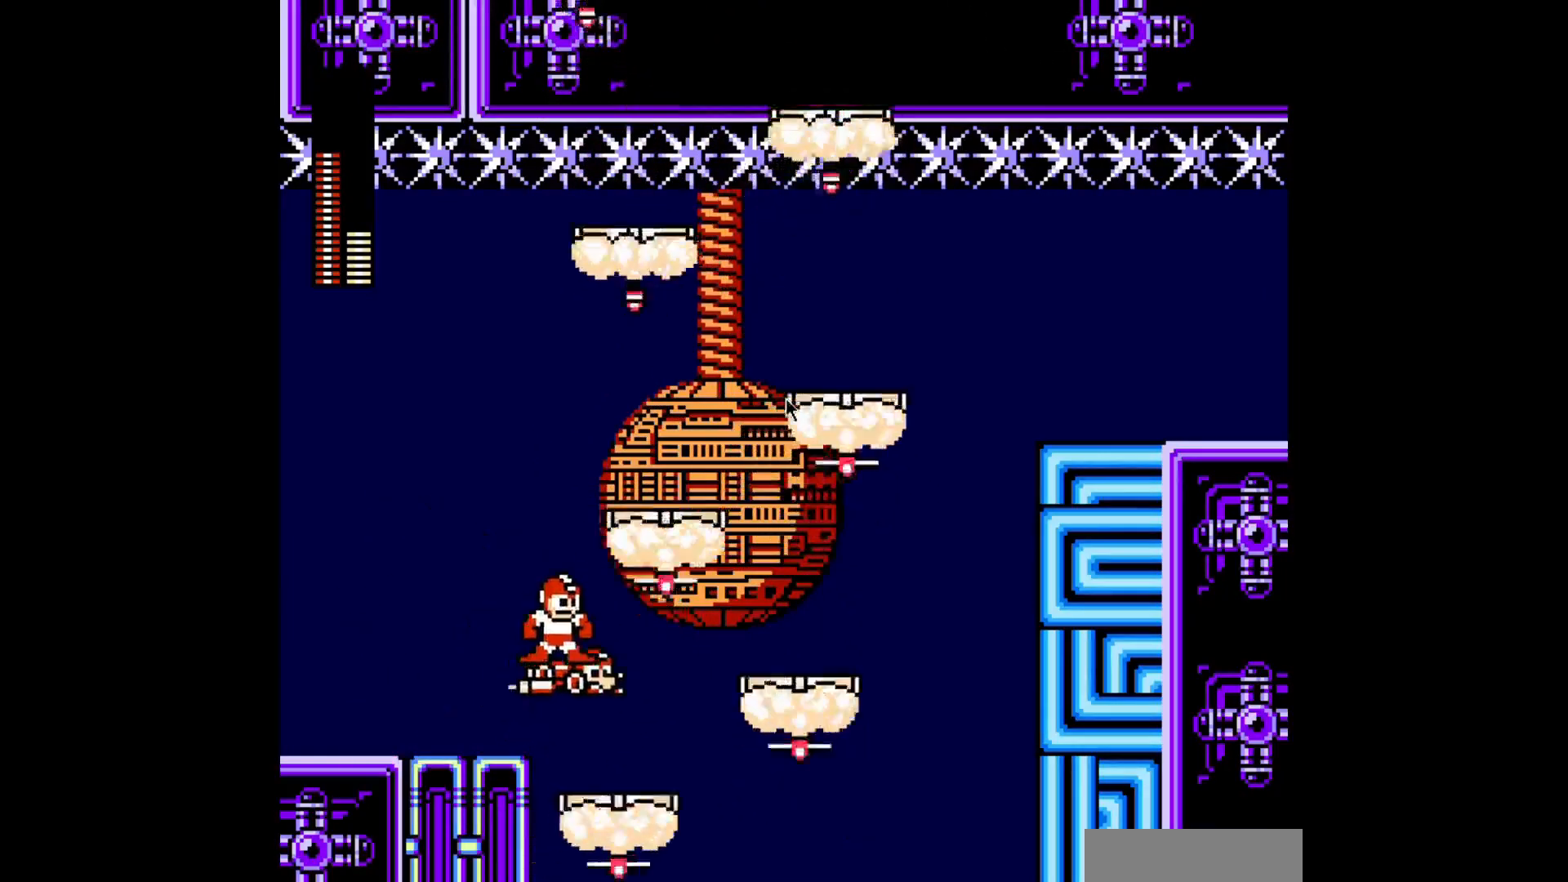
{"buttons": ["DPAD_UP", "DPAD_RIGHT"], "events": []}
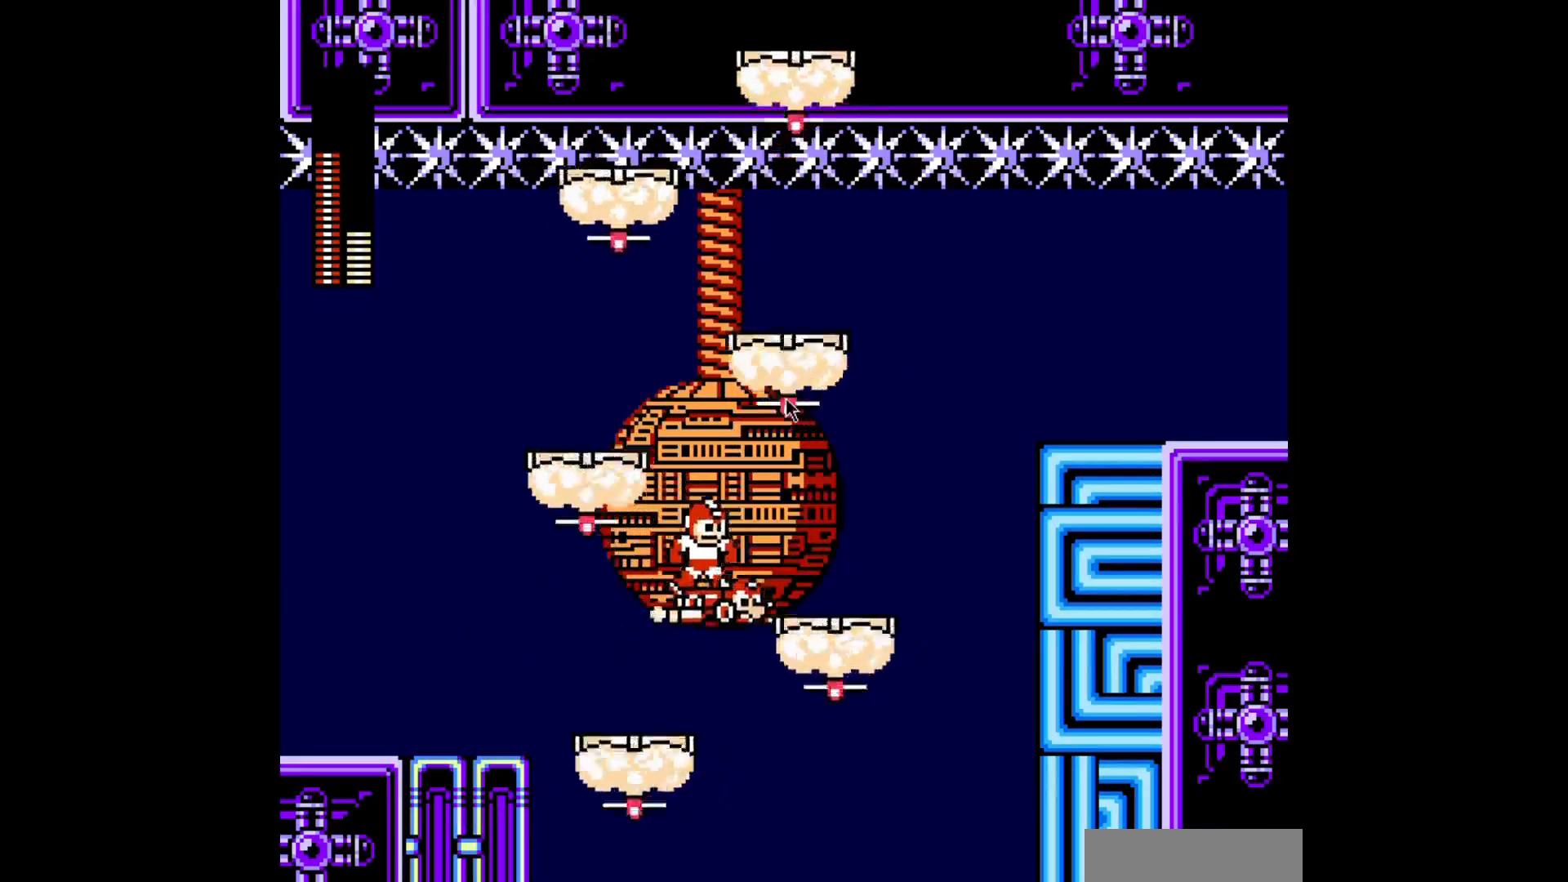
{"buttons": ["DPAD_UP", "DPAD_RIGHT"], "events": []}
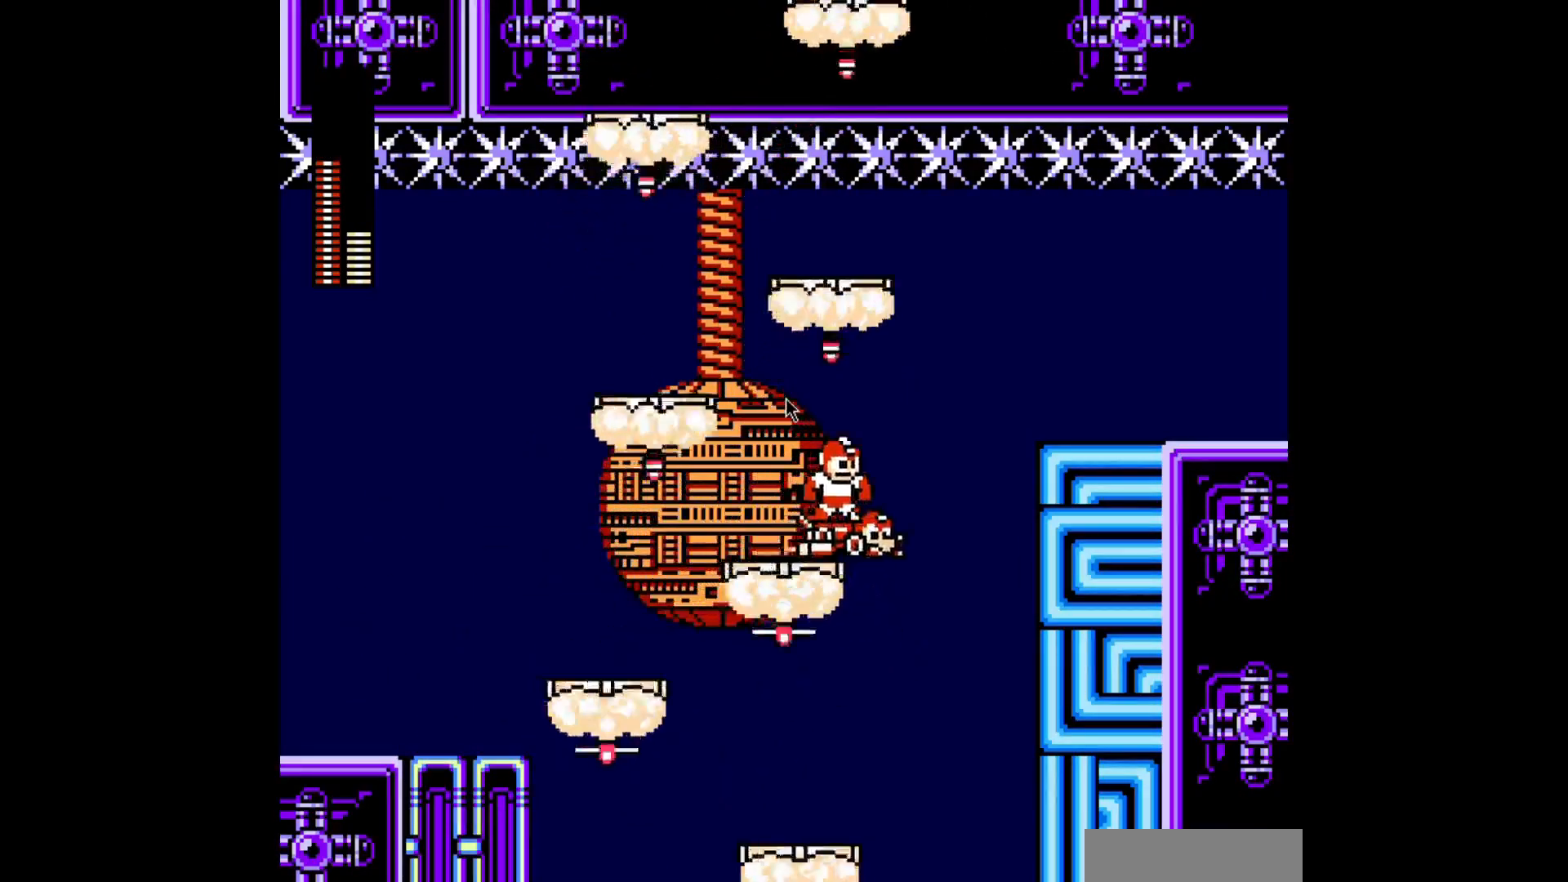
{"buttons": ["B", "DPAD_RIGHT"], "events": [[440, "DPAD_UP", "up"], [520, "B", "down"]]}
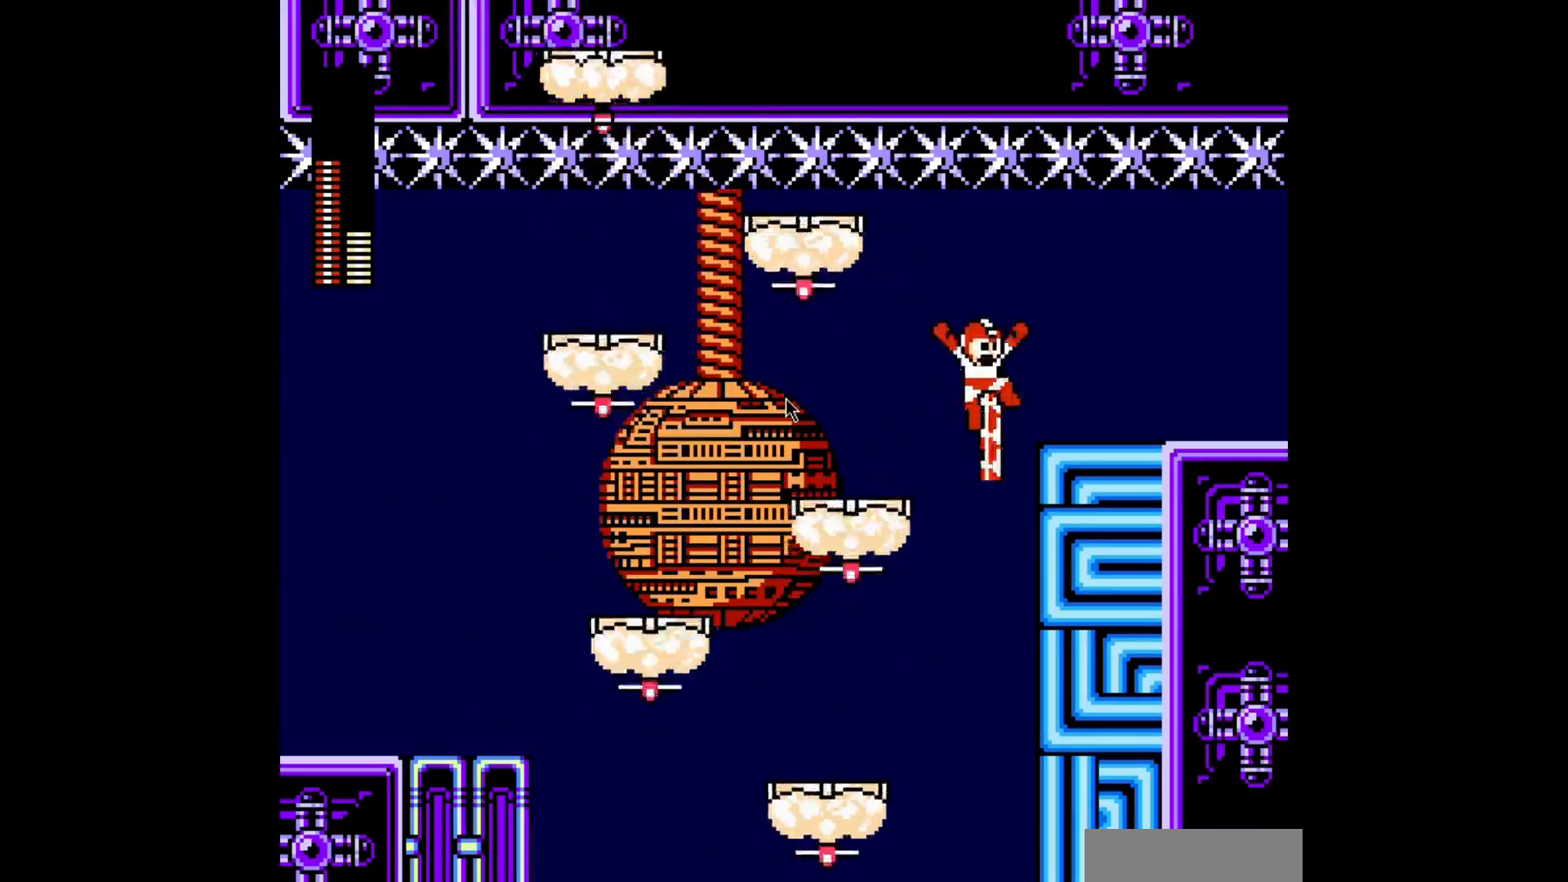
{"buttons": ["L1", "R1", "DPAD_RIGHT"], "events": [[120, "B", "up"], [400, "L1", "down"], [400, "R1", "down"]]}
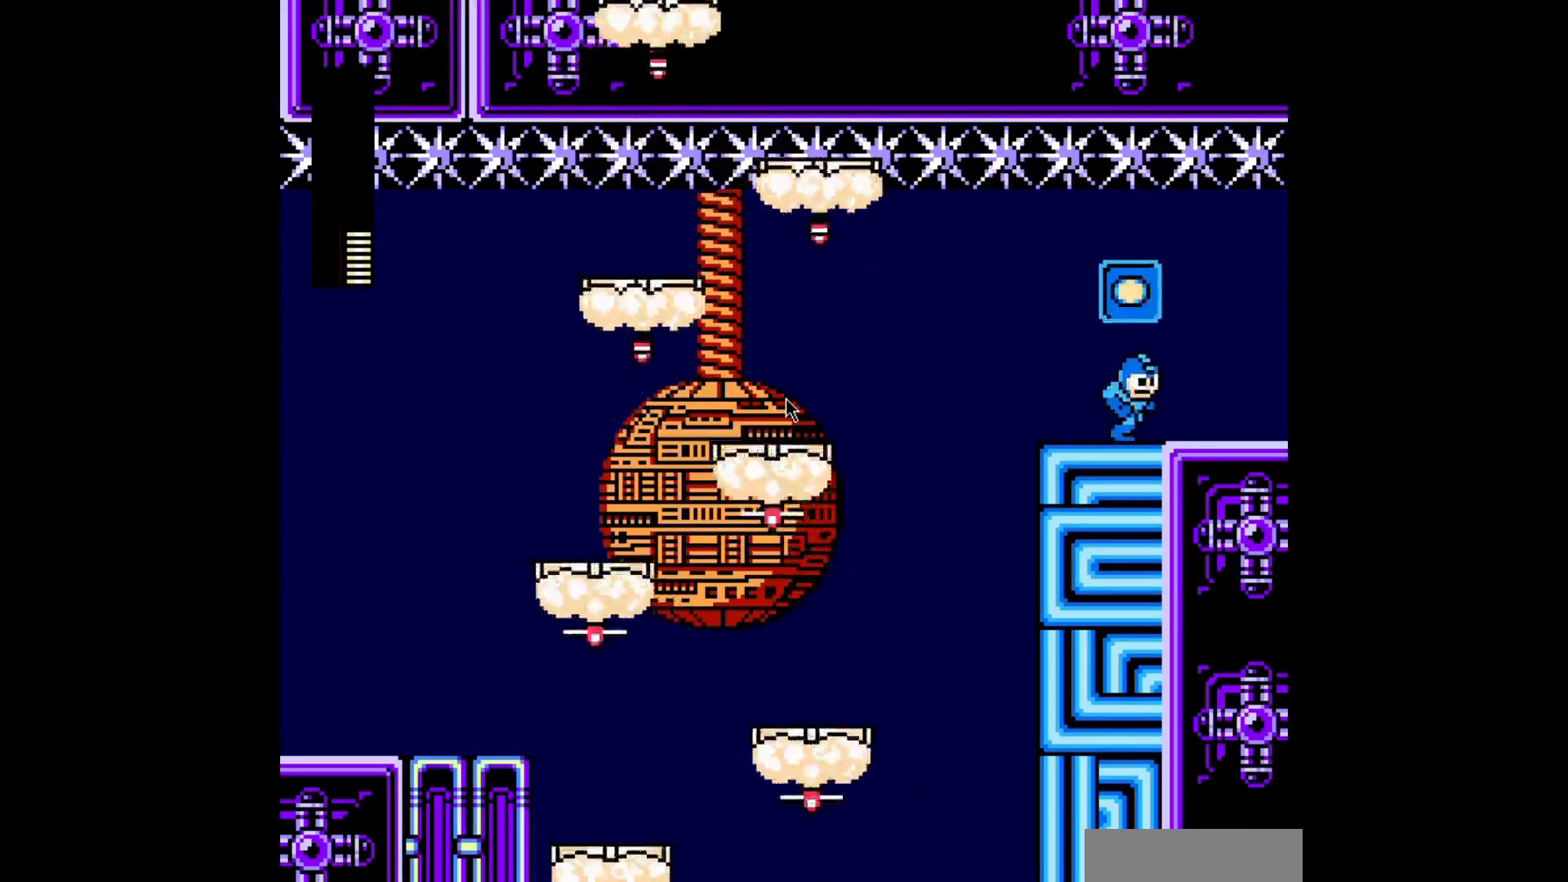
{"buttons": ["A", "DPAD_RIGHT"], "events": [[40, "L1", "up"], [40, "R1", "up"], [240, "A", "down"]]}
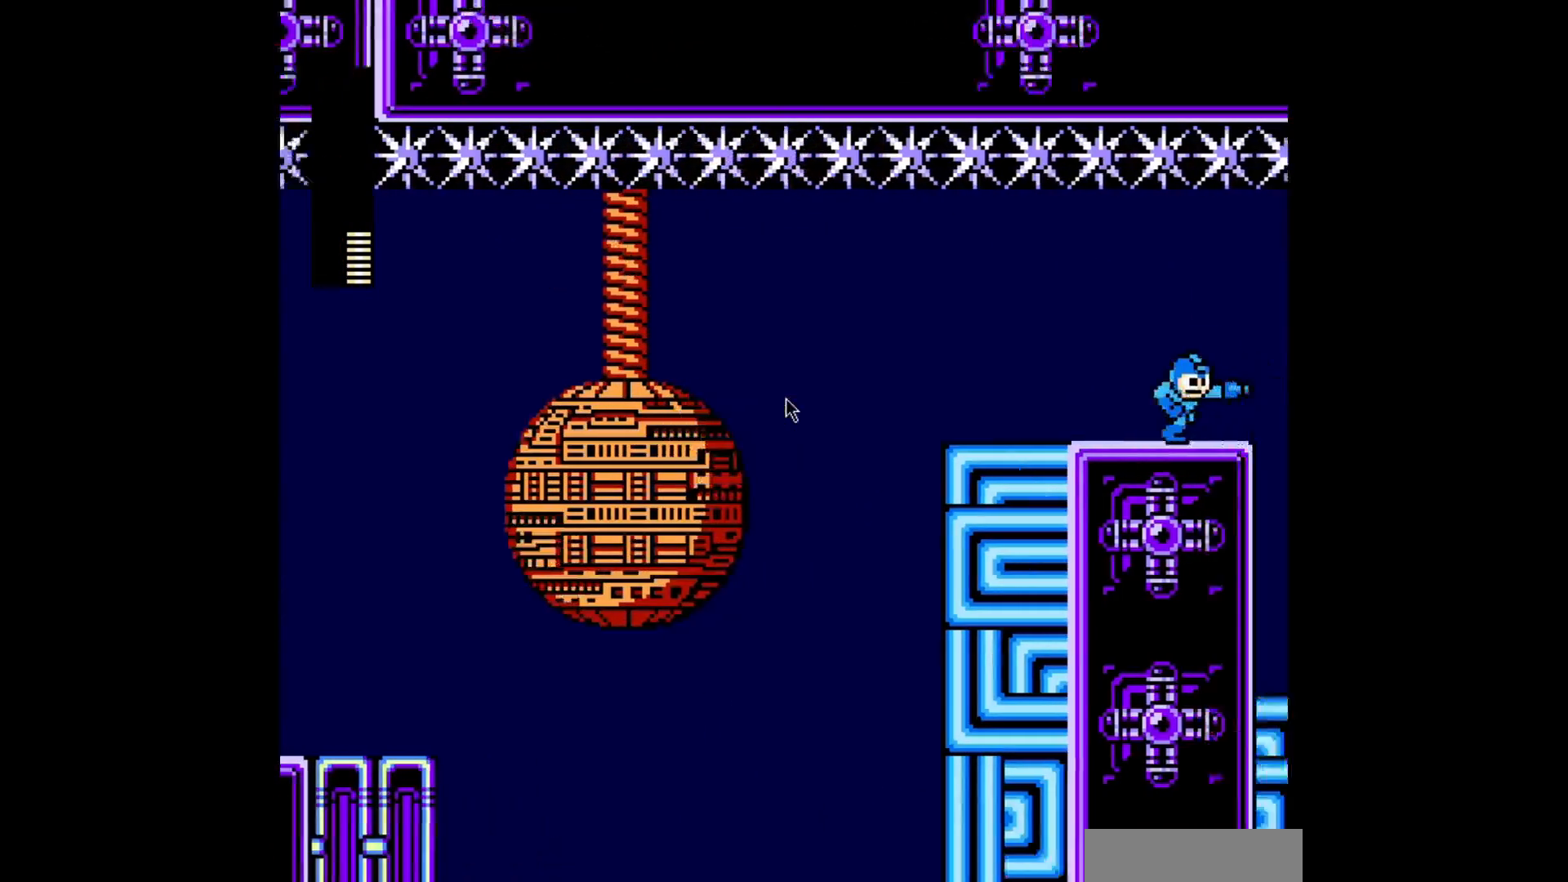
{"buttons": ["A", "DPAD_RIGHT"], "events": []}
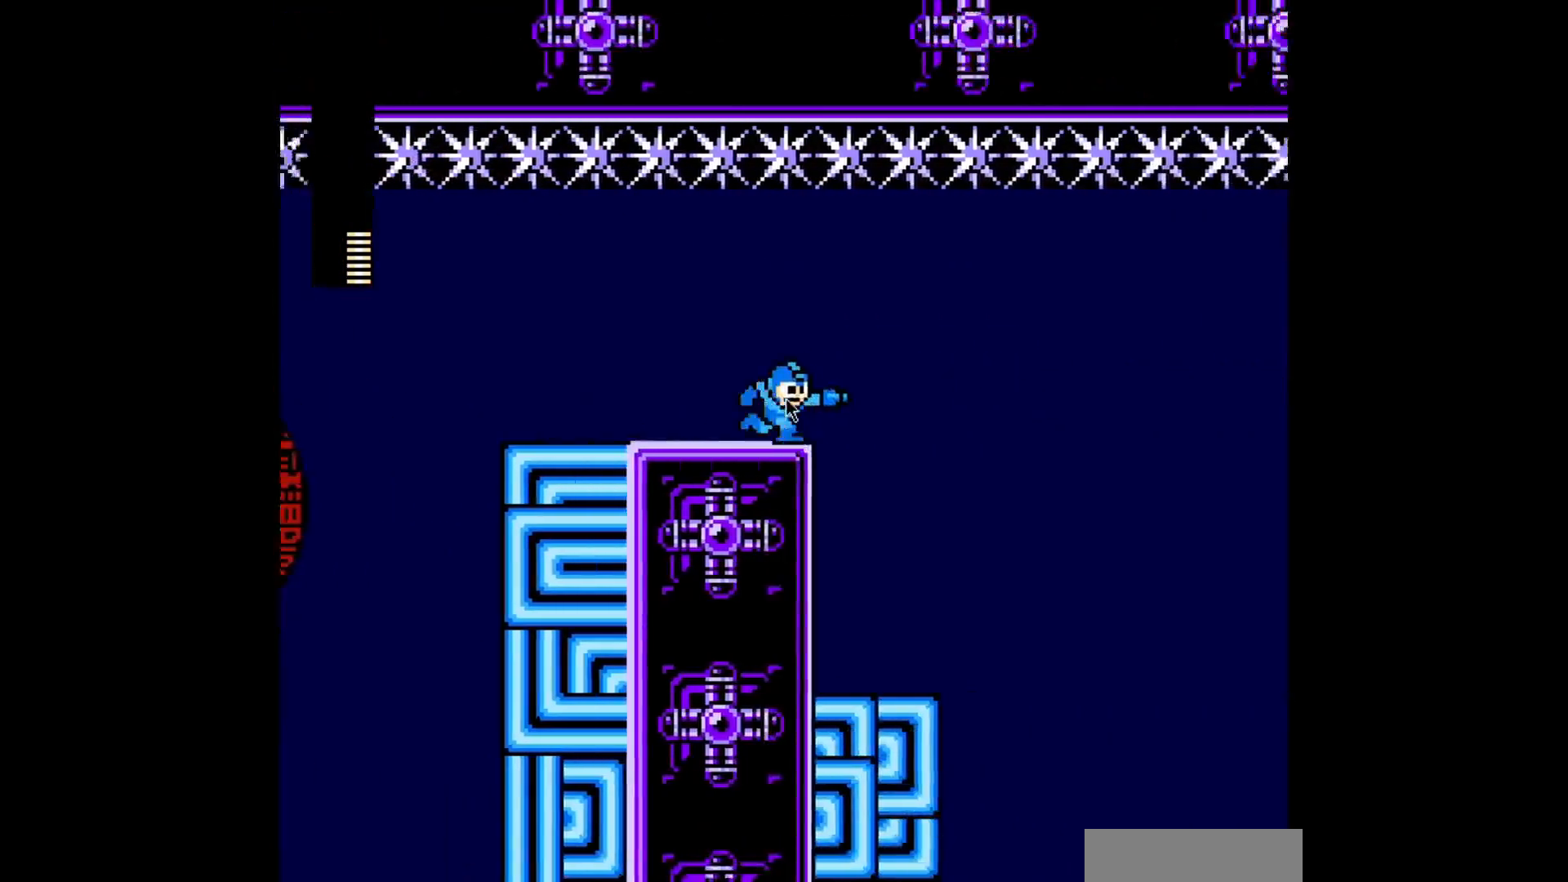
{"buttons": ["A"], "events": [[160, "DPAD_RIGHT", "up"]]}
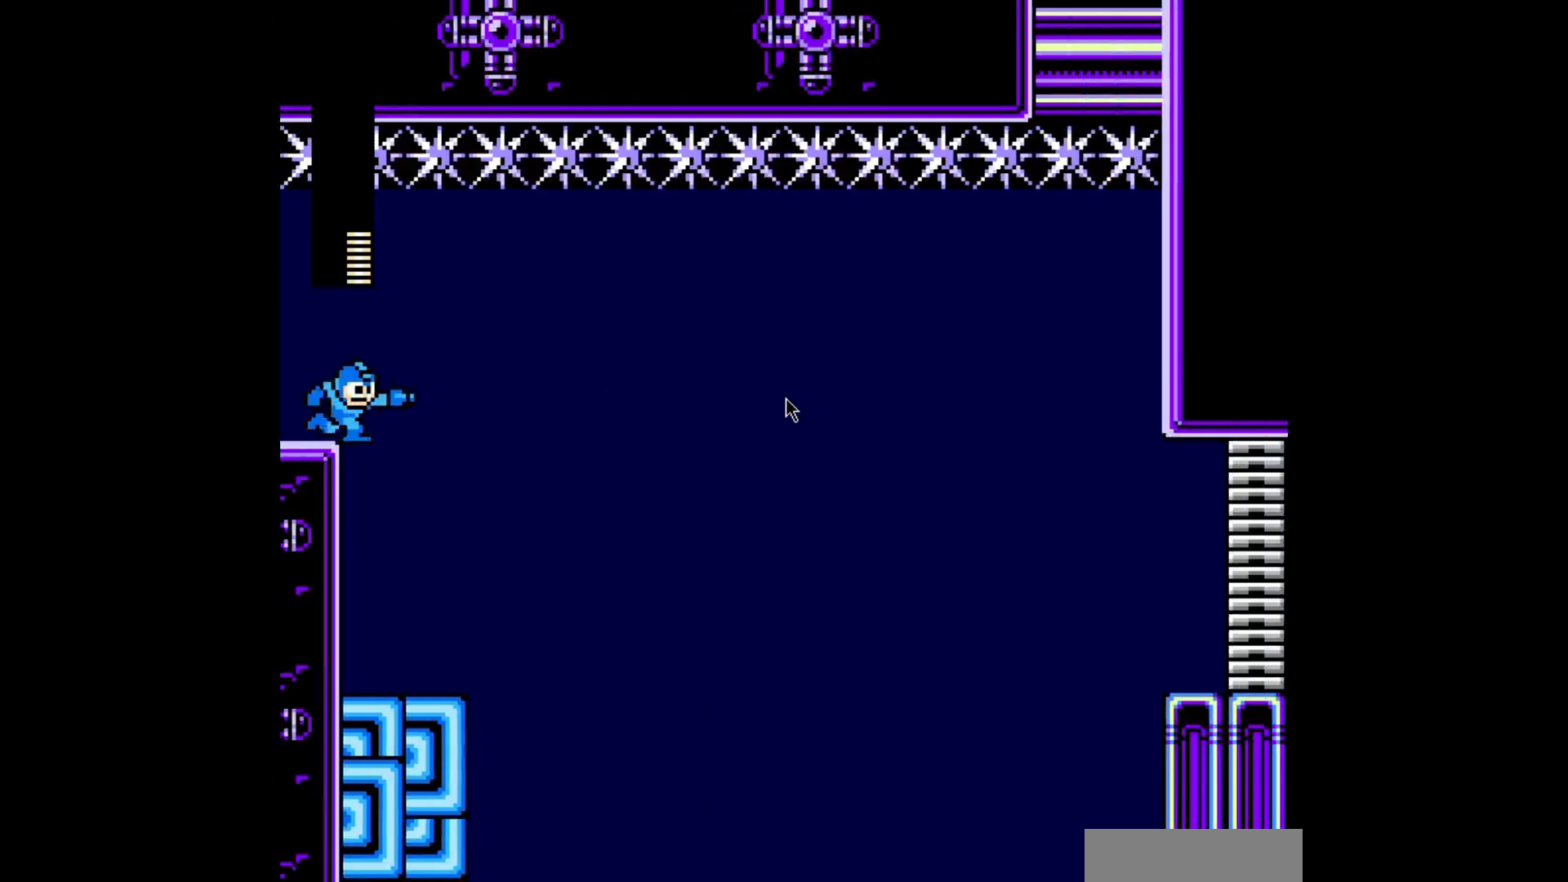
{"buttons": ["A"], "events": []}
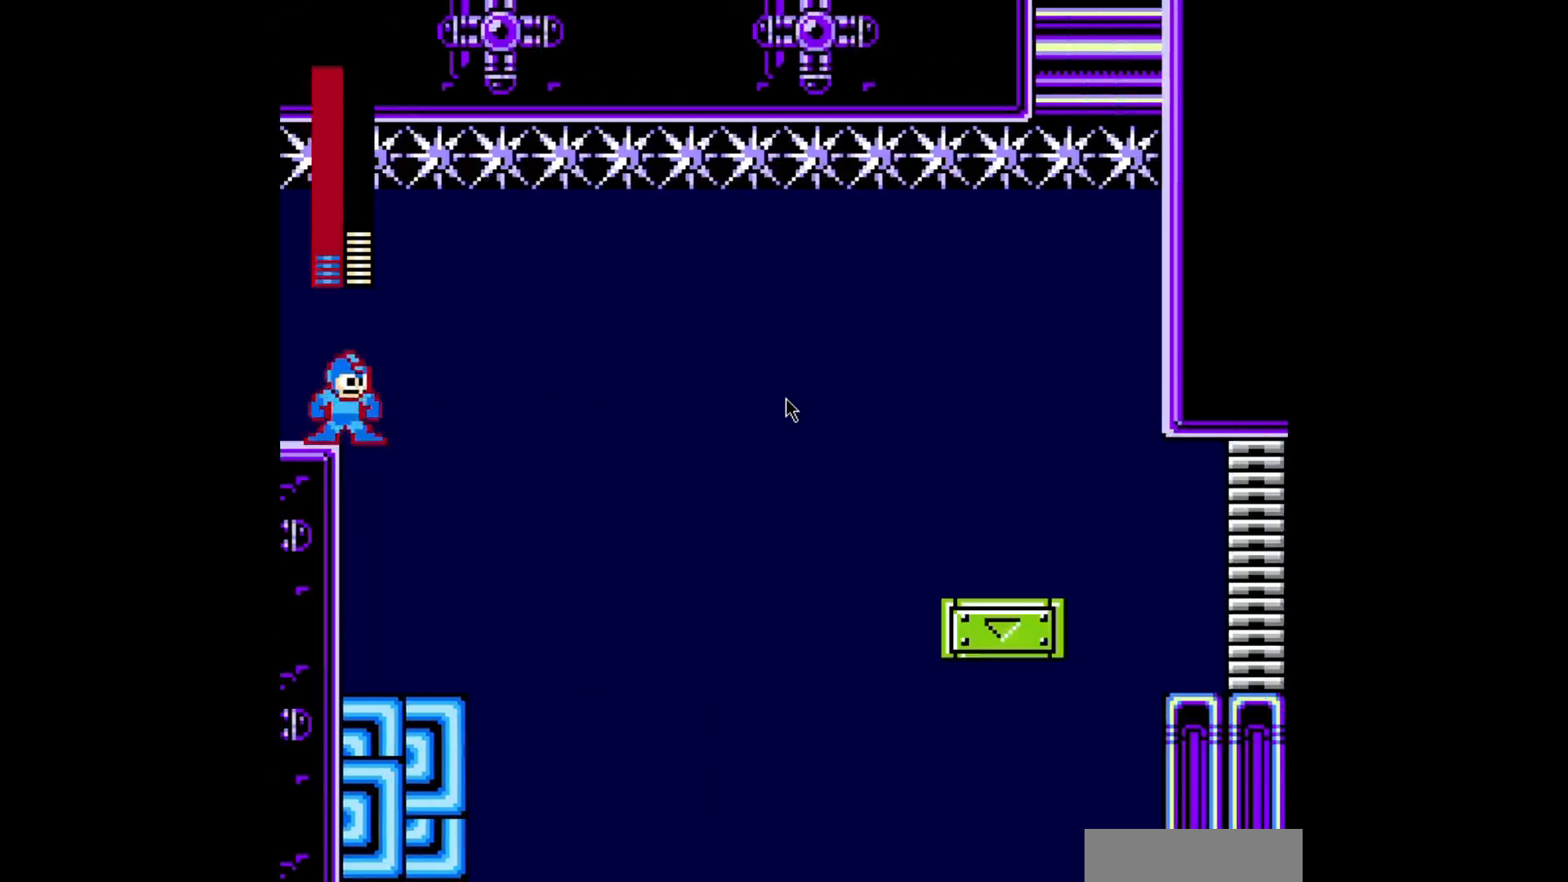
{"buttons": ["A", "DPAD_LEFT"], "events": [[40, "DPAD_RIGHT", "down"], [360, "DPAD_RIGHT", "up"], [400, "DPAD_LEFT", "down"]]}
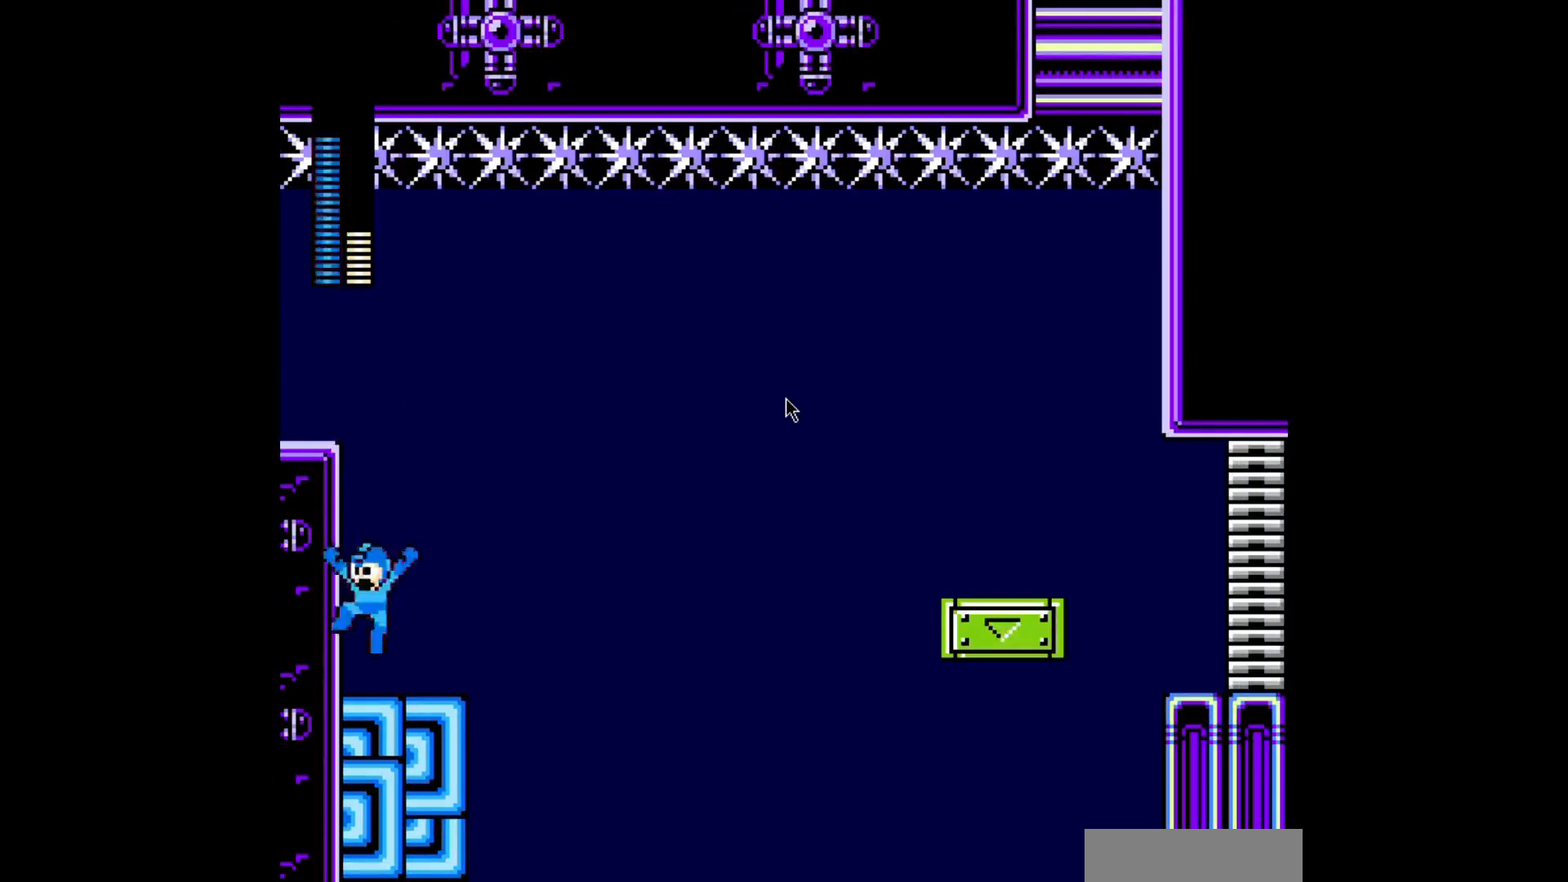
{"buttons": ["A", "DPAD_RIGHT"], "events": [[160, "DPAD_LEFT", "up"], [320, "DPAD_RIGHT", "down"]]}